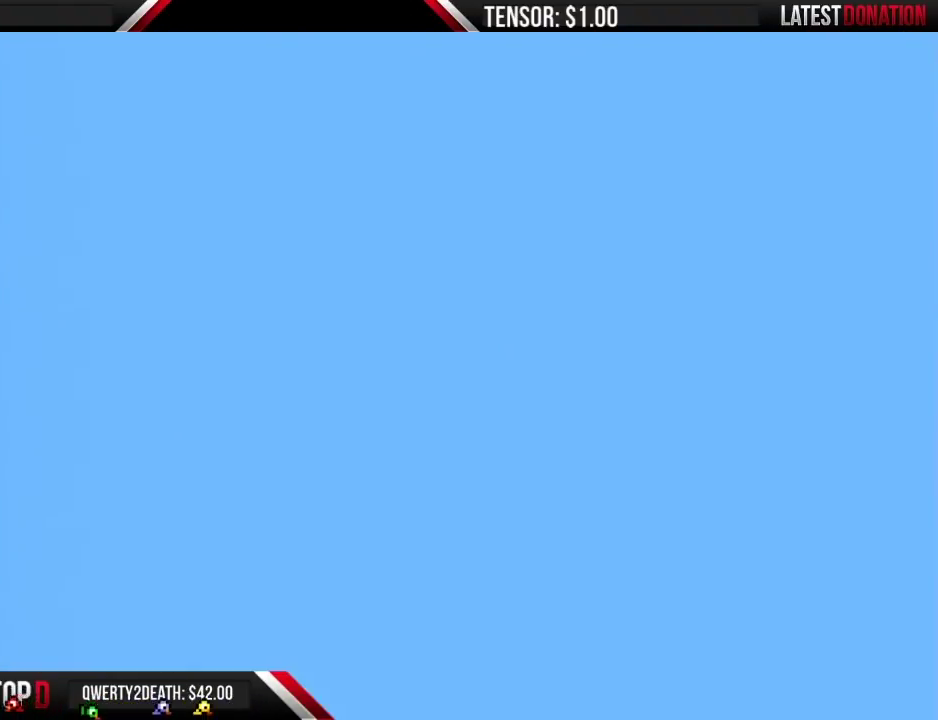
Gameplay with a controller (Nintendo layout); each line is a JSON object with the inputs held at the frame after it. "events" lists button and stick changes between this image and that frame as [ms after this image, input, new state], when the widget could be followed in between. Not read: L3 R3.
{"buttons": ["B"], "events": []}
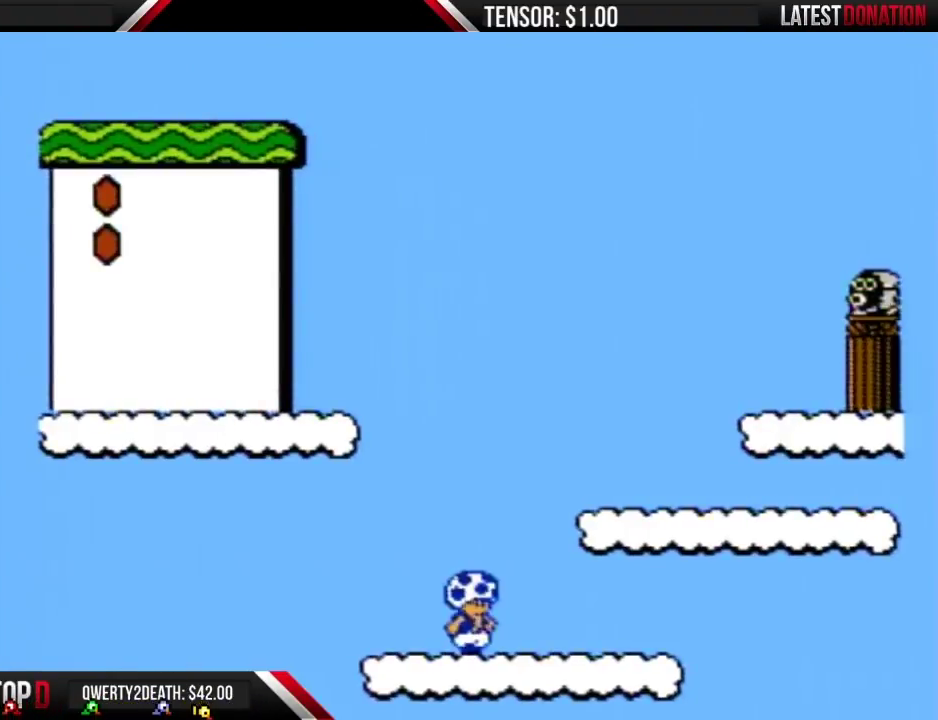
{"buttons": ["B", "DPAD_RIGHT"], "events": [[50, "DPAD_RIGHT", "down"], [117, "A", "down"], [400, "A", "up"]]}
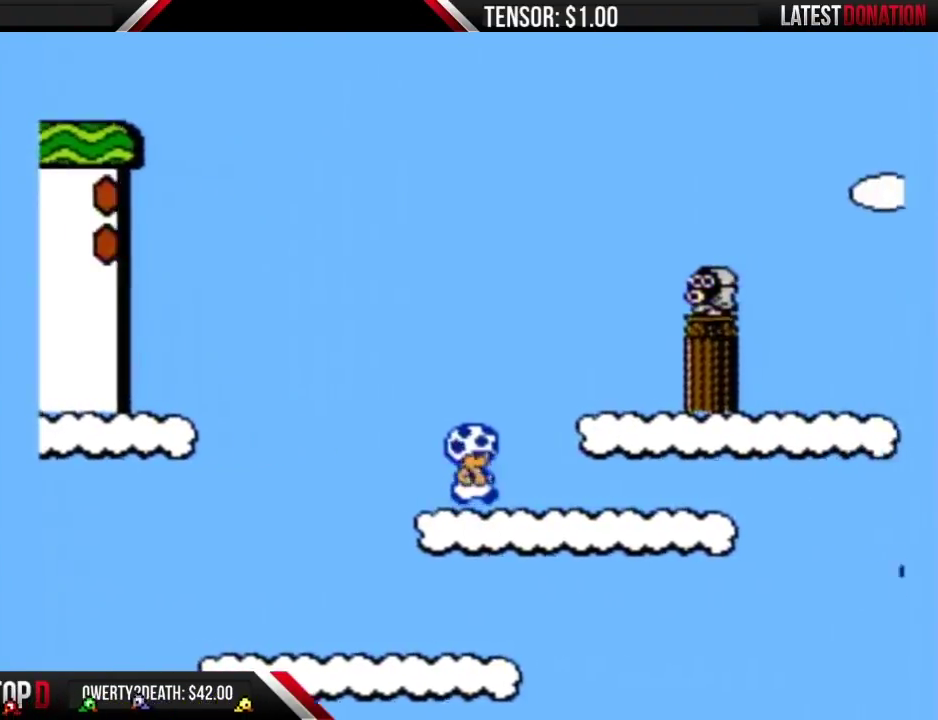
{"buttons": ["B", "DPAD_LEFT"], "events": [[83, "A", "down"], [150, "A", "up"], [217, "DPAD_RIGHT", "up"], [300, "DPAD_LEFT", "down"]]}
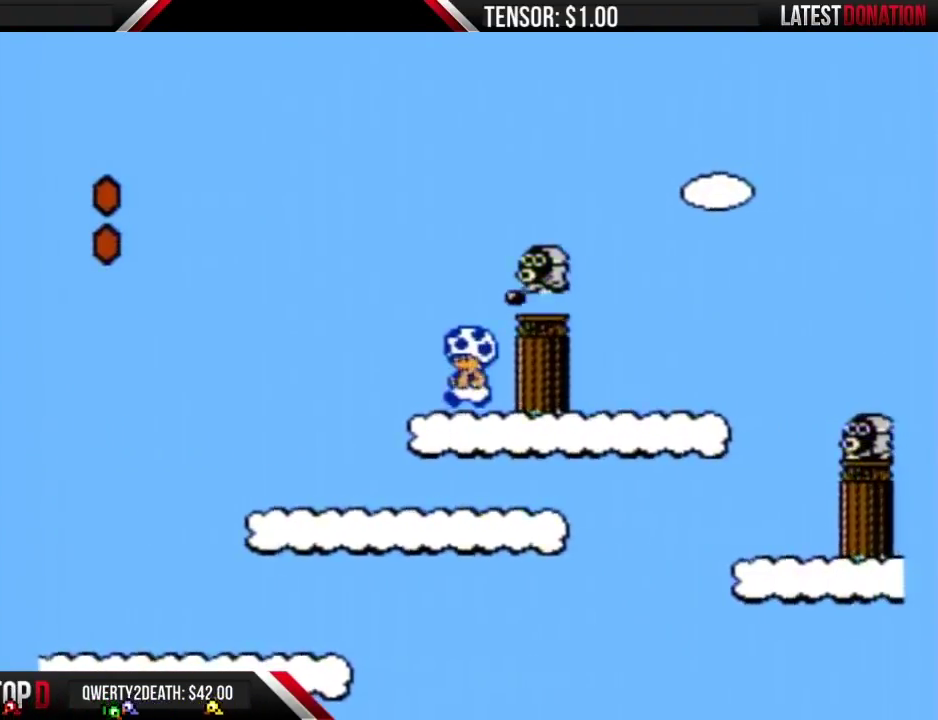
{"buttons": ["A", "B"], "events": [[83, "DPAD_LEFT", "up"], [183, "DPAD_RIGHT", "down"], [267, "DPAD_RIGHT", "up"], [433, "A", "down"]]}
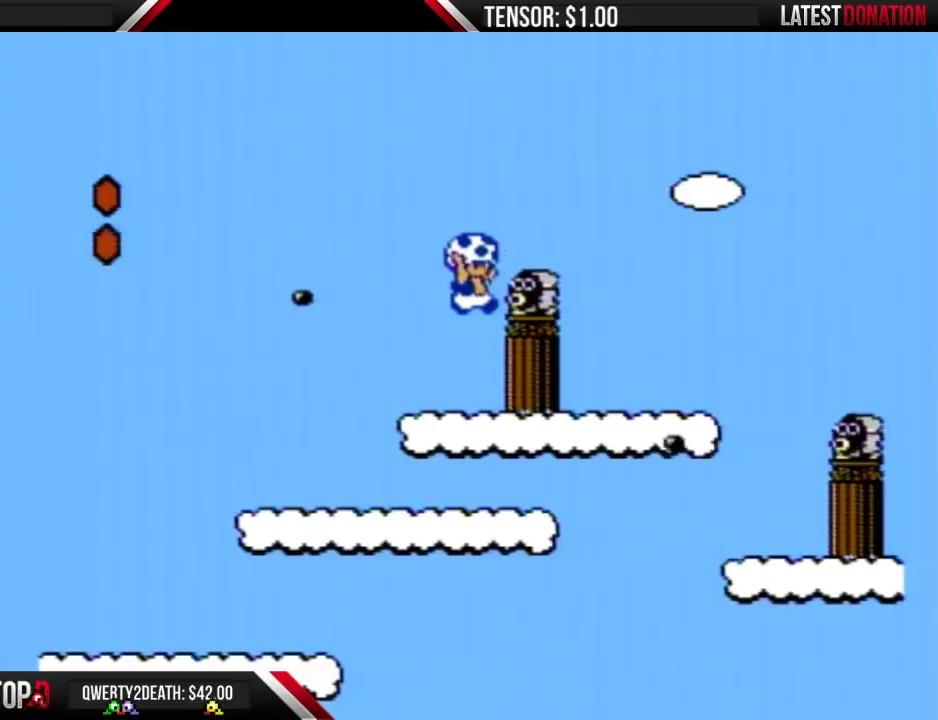
{"buttons": ["B"], "events": [[83, "DPAD_RIGHT", "down"], [250, "A", "up"], [250, "DPAD_RIGHT", "up"], [267, "B", "up"], [300, "DPAD_LEFT", "down"], [367, "B", "down"], [467, "DPAD_LEFT", "up"]]}
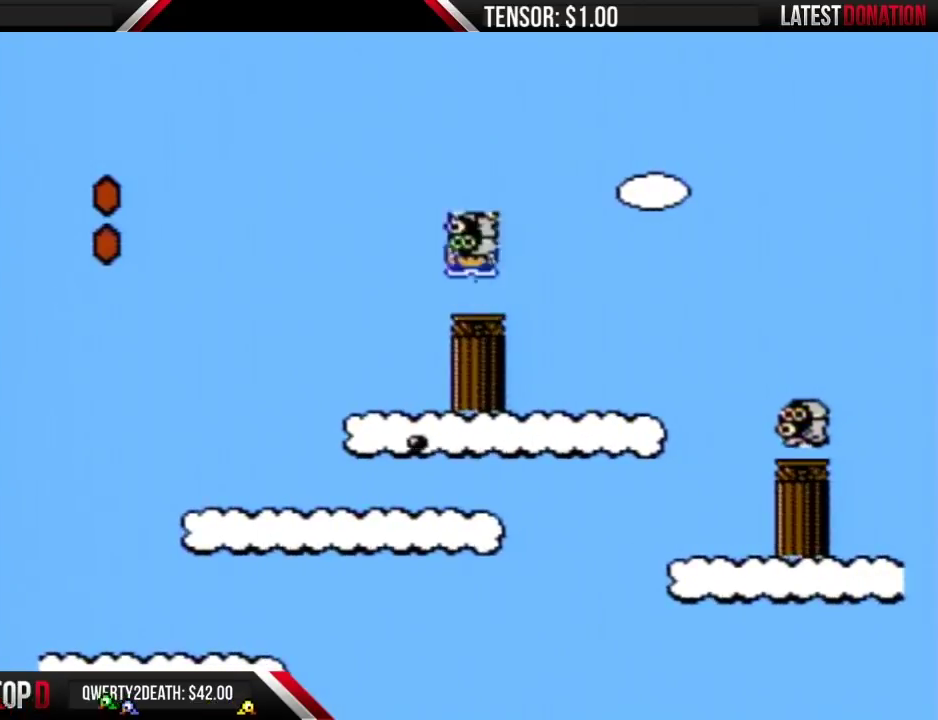
{"buttons": ["A", "B", "DPAD_RIGHT"], "events": [[217, "DPAD_RIGHT", "down"], [300, "A", "down"]]}
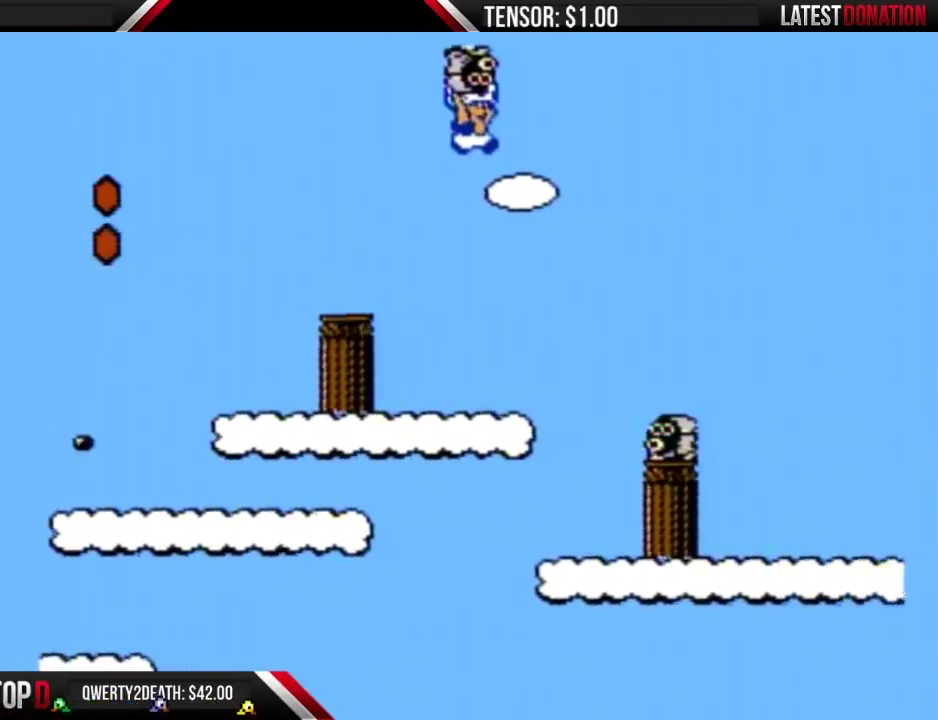
{"buttons": ["B", "DPAD_RIGHT"], "events": [[83, "A", "up"]]}
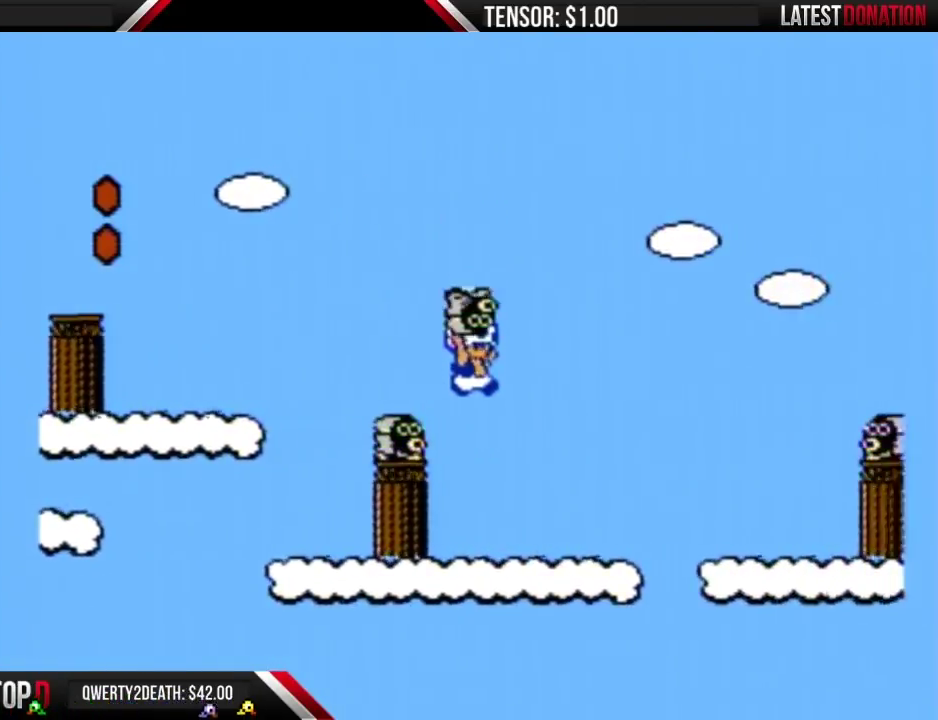
{"buttons": ["A", "B", "DPAD_RIGHT"], "events": [[333, "A", "down"]]}
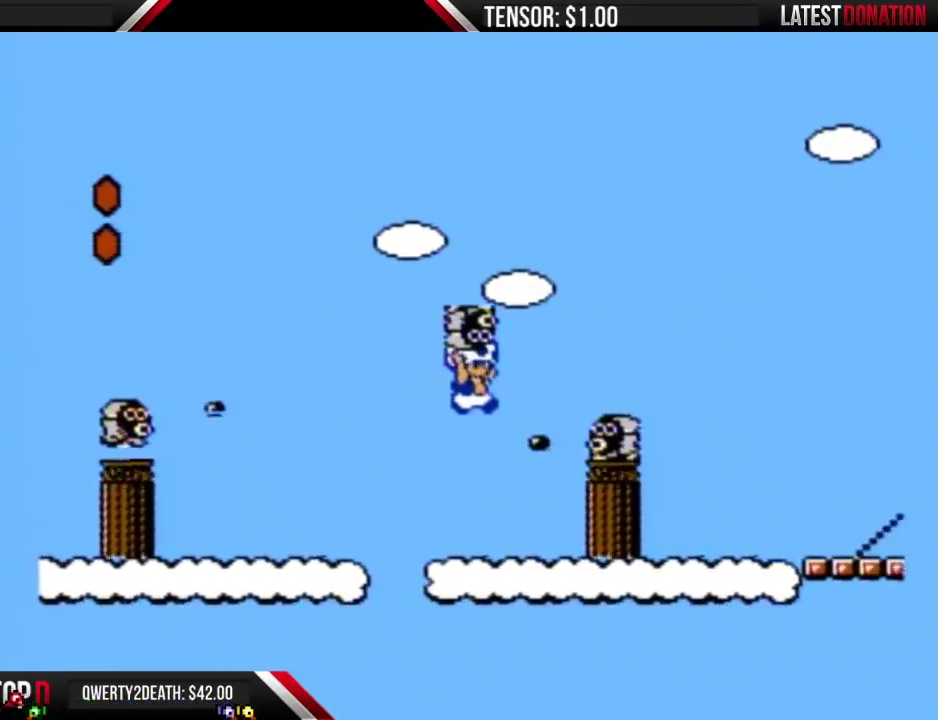
{"buttons": ["B", "DPAD_RIGHT"], "events": [[433, "A", "up"]]}
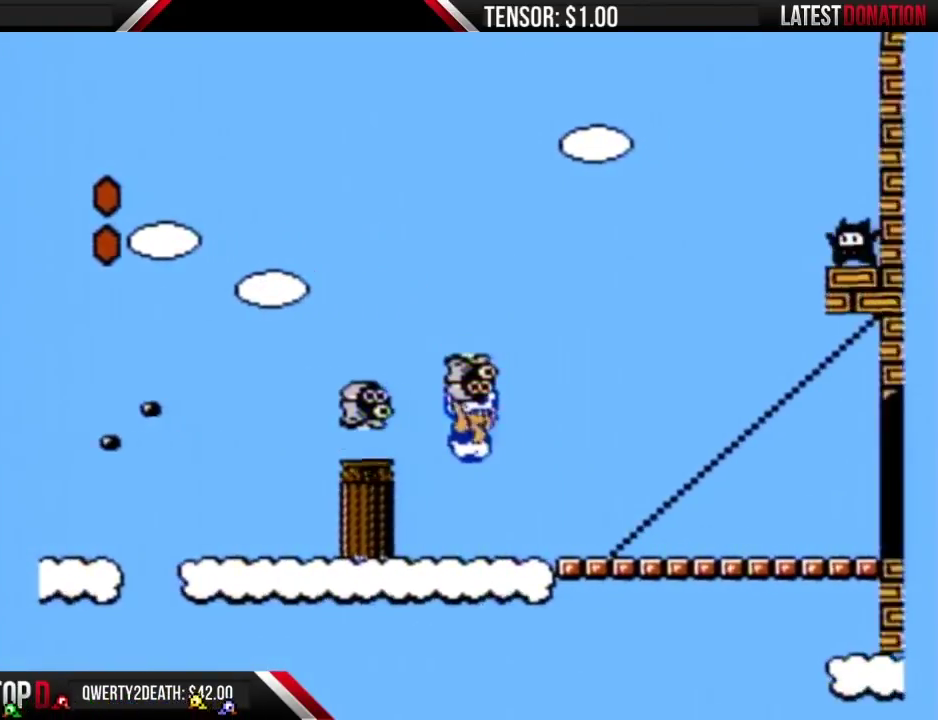
{"buttons": ["B", "DPAD_RIGHT"], "events": [[300, "A", "down"], [367, "A", "up"]]}
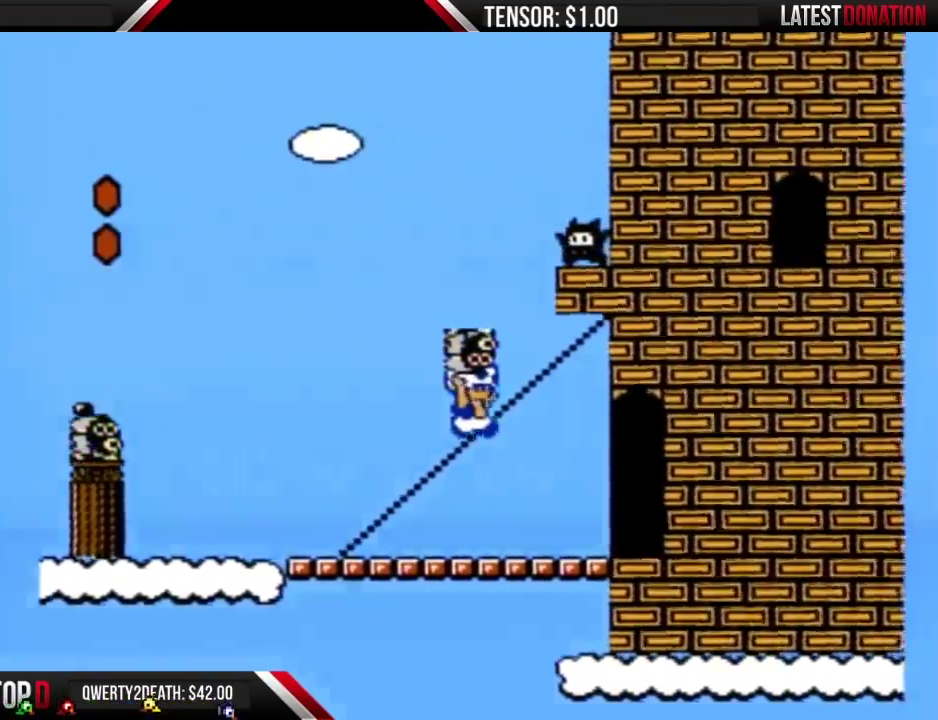
{"buttons": ["B", "DPAD_RIGHT"], "events": [[283, "B", "up"], [333, "B", "down"]]}
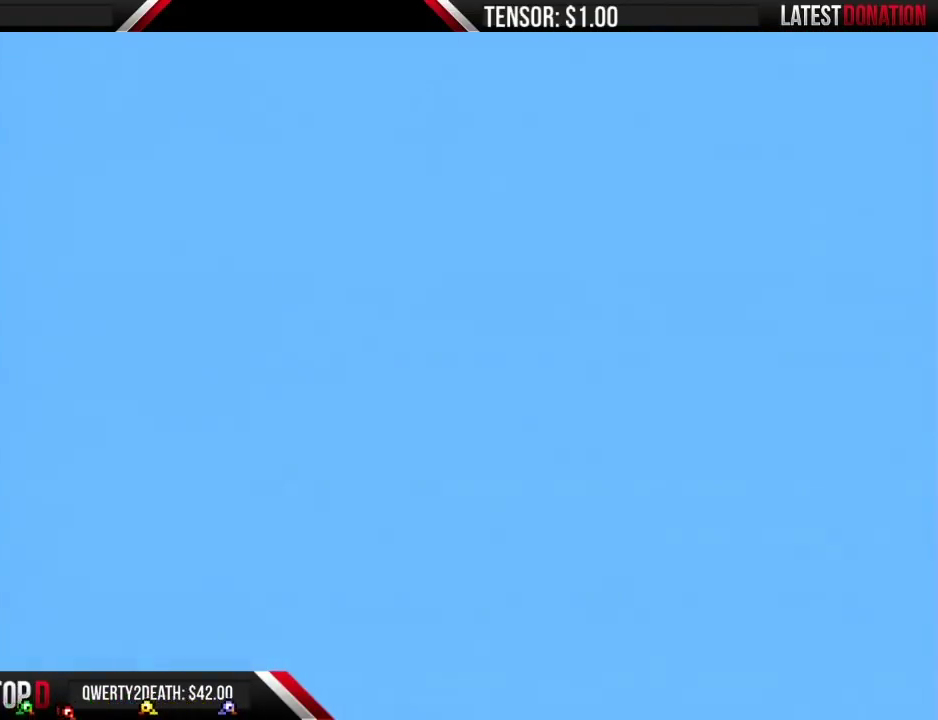
{"buttons": ["B", "DPAD_RIGHT"], "events": [[117, "DPAD_RIGHT", "up"], [217, "DPAD_RIGHT", "down"]]}
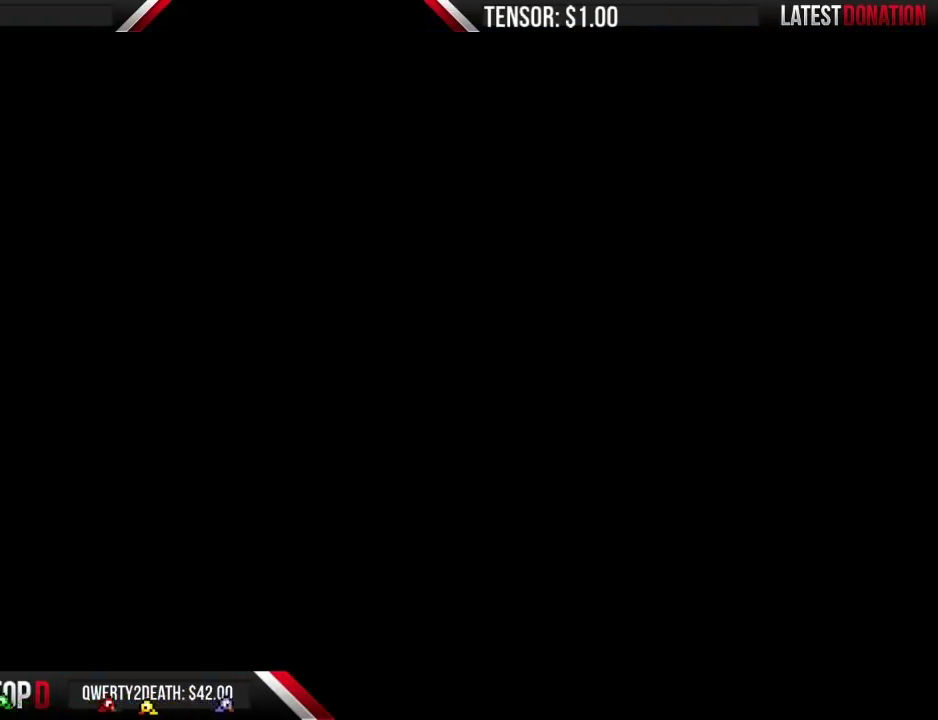
{"buttons": ["B", "DPAD_RIGHT"], "events": []}
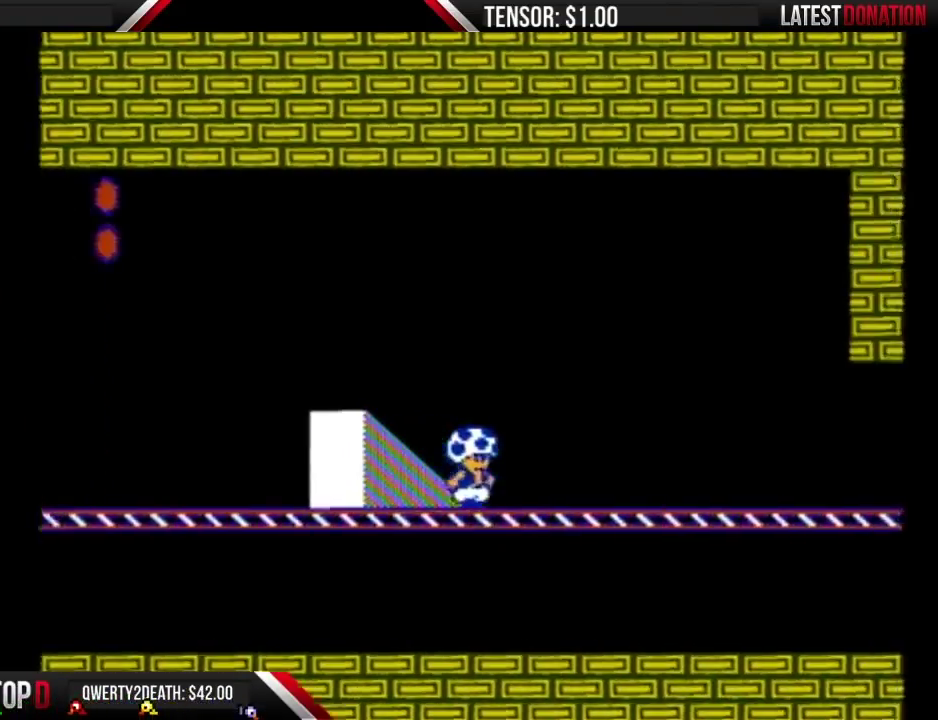
{"buttons": ["B", "DPAD_RIGHT"], "events": []}
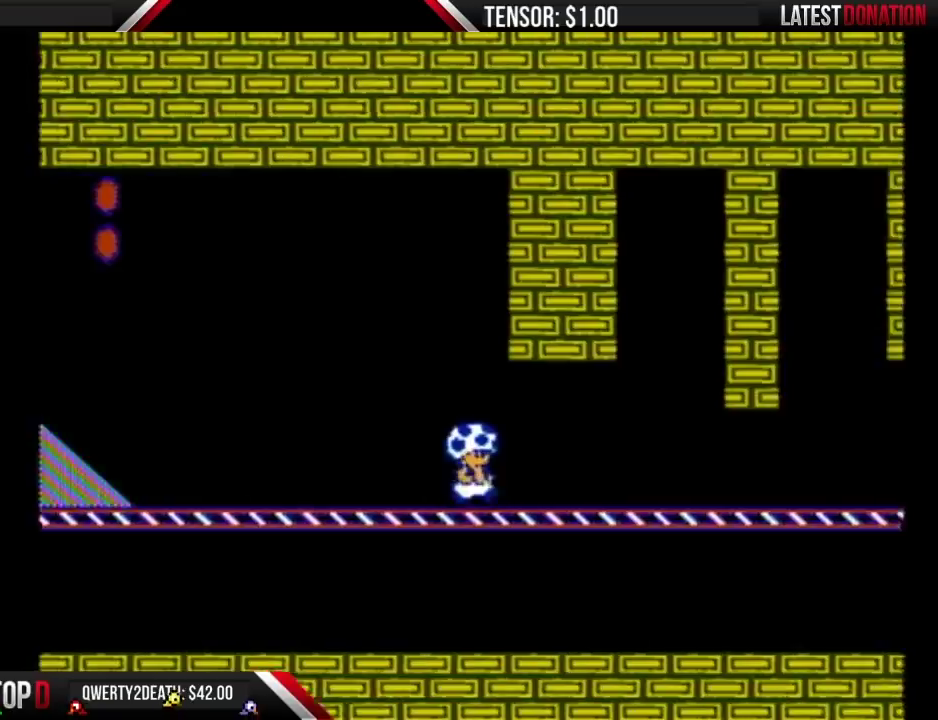
{"buttons": ["B", "DPAD_RIGHT"], "events": []}
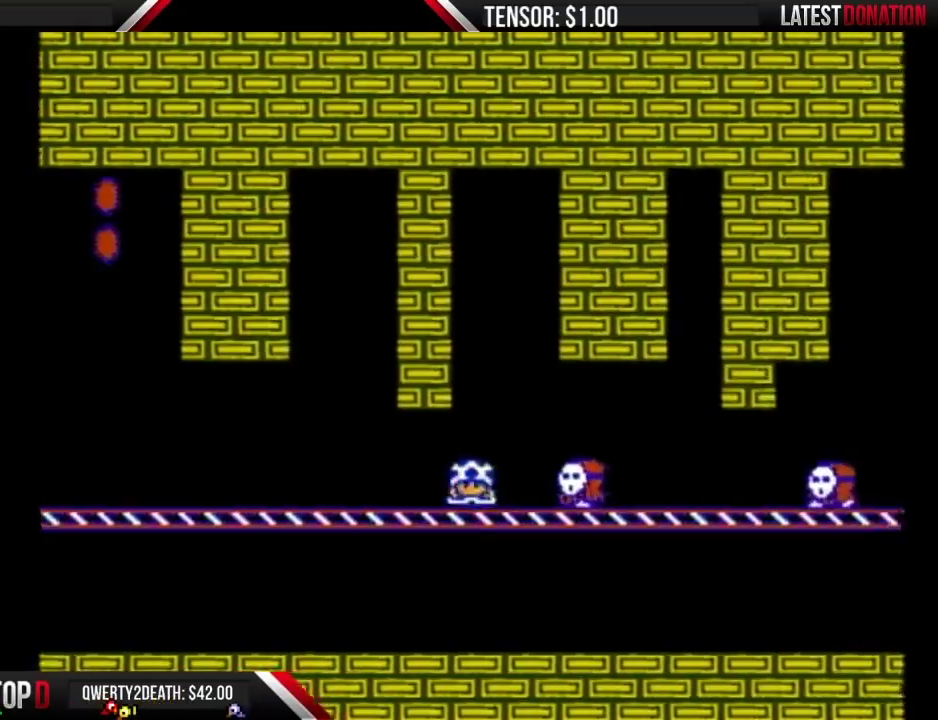
{"buttons": ["B", "DPAD_RIGHT"], "events": [[50, "DPAD_DOWN", "down"], [50, "DPAD_RIGHT", "up"], [117, "DPAD_DOWN", "up"], [117, "DPAD_RIGHT", "down"]]}
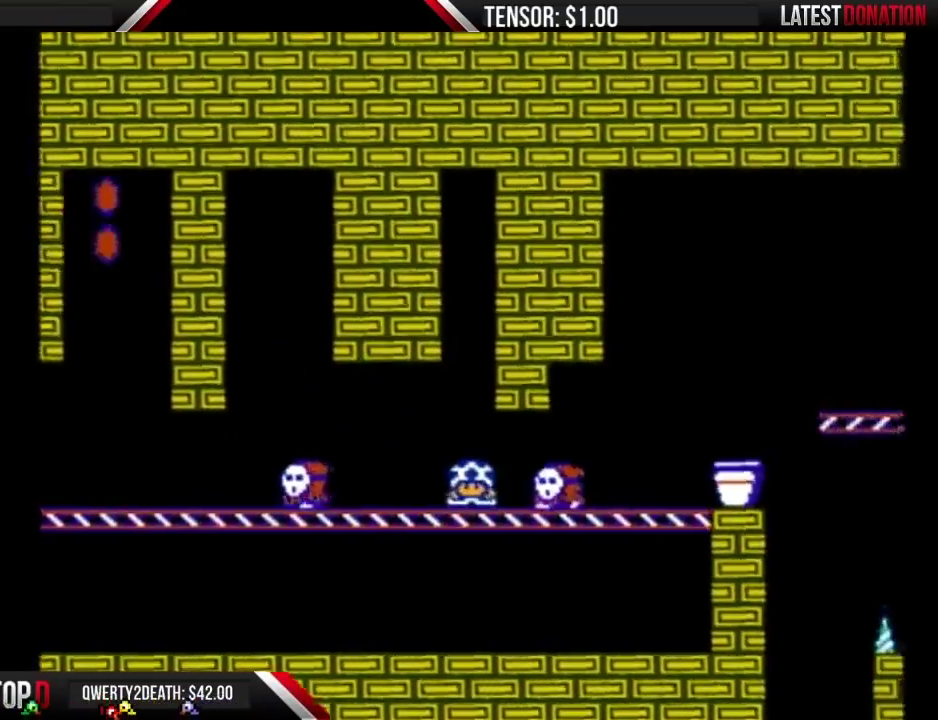
{"buttons": ["A", "B", "DPAD_RIGHT"], "events": [[17, "DPAD_DOWN", "down"], [17, "DPAD_RIGHT", "up"], [50, "A", "down"], [117, "DPAD_DOWN", "up"], [117, "DPAD_RIGHT", "down"], [150, "A", "up"], [467, "A", "down"]]}
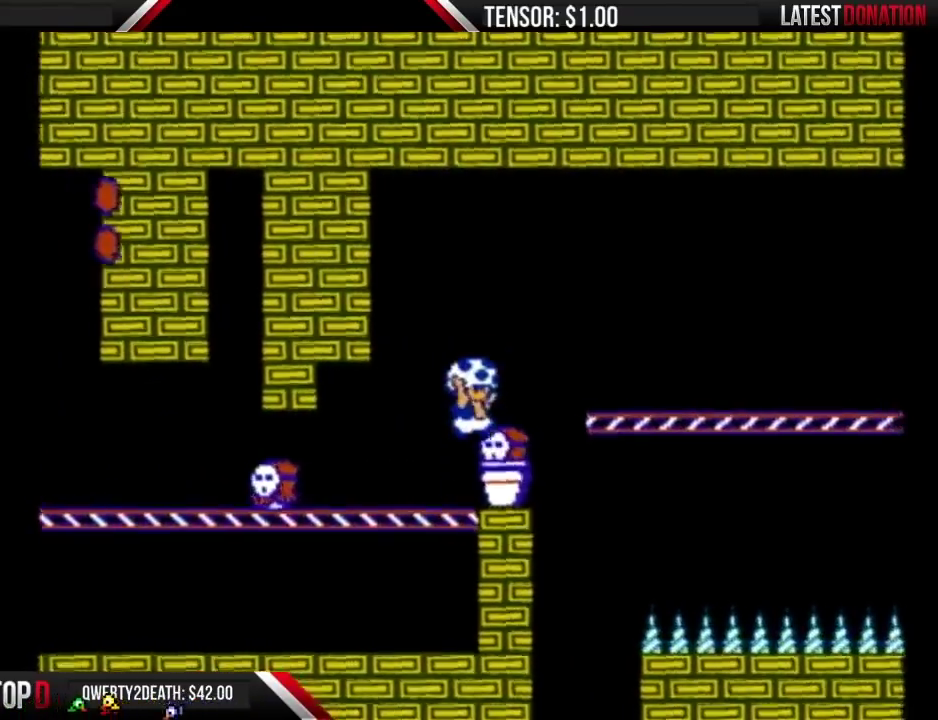
{"buttons": ["B", "DPAD_RIGHT"], "events": [[317, "A", "up"]]}
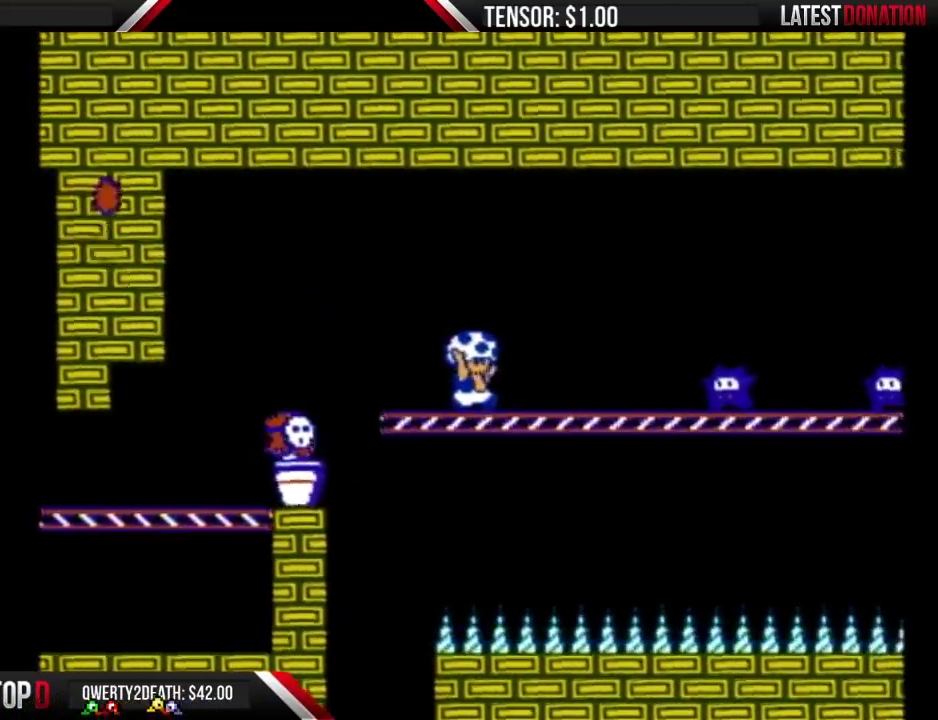
{"buttons": ["A", "B", "DPAD_RIGHT"], "events": [[250, "A", "down"]]}
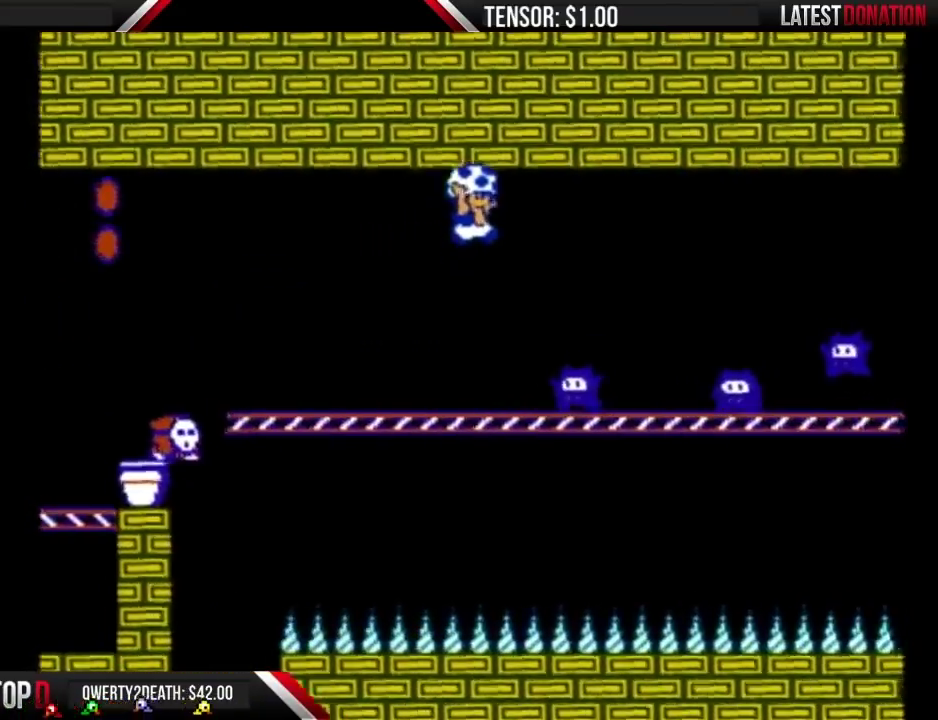
{"buttons": ["B"], "events": [[117, "A", "up"], [150, "B", "up"], [183, "DPAD_RIGHT", "up"], [217, "DPAD_LEFT", "down"], [367, "B", "down"], [433, "DPAD_LEFT", "up"]]}
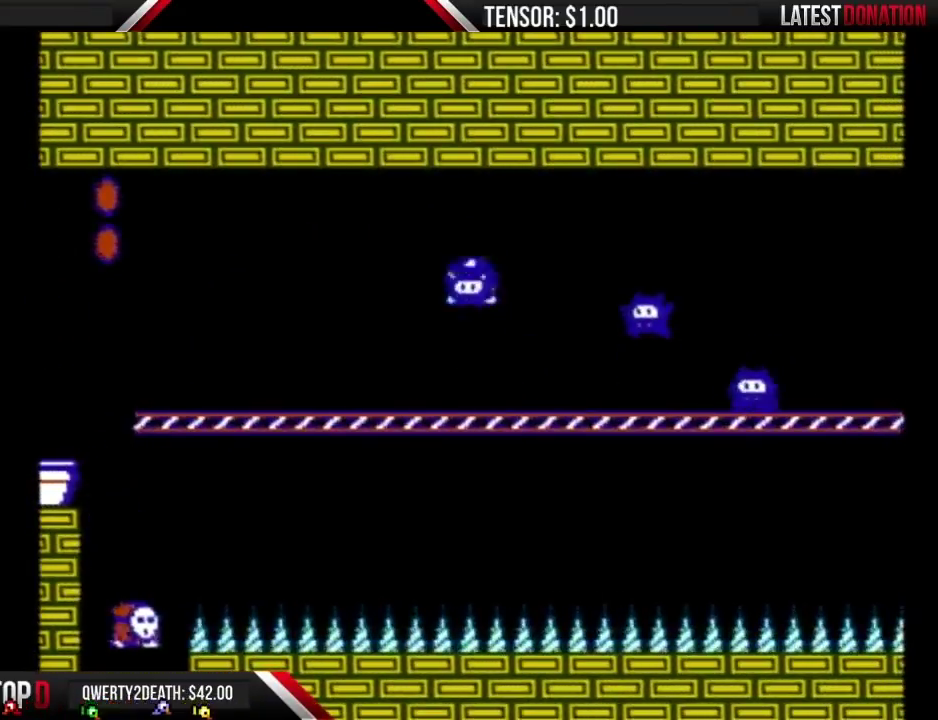
{"buttons": ["A", "B", "DPAD_RIGHT"], "events": [[333, "DPAD_RIGHT", "down"], [433, "A", "down"]]}
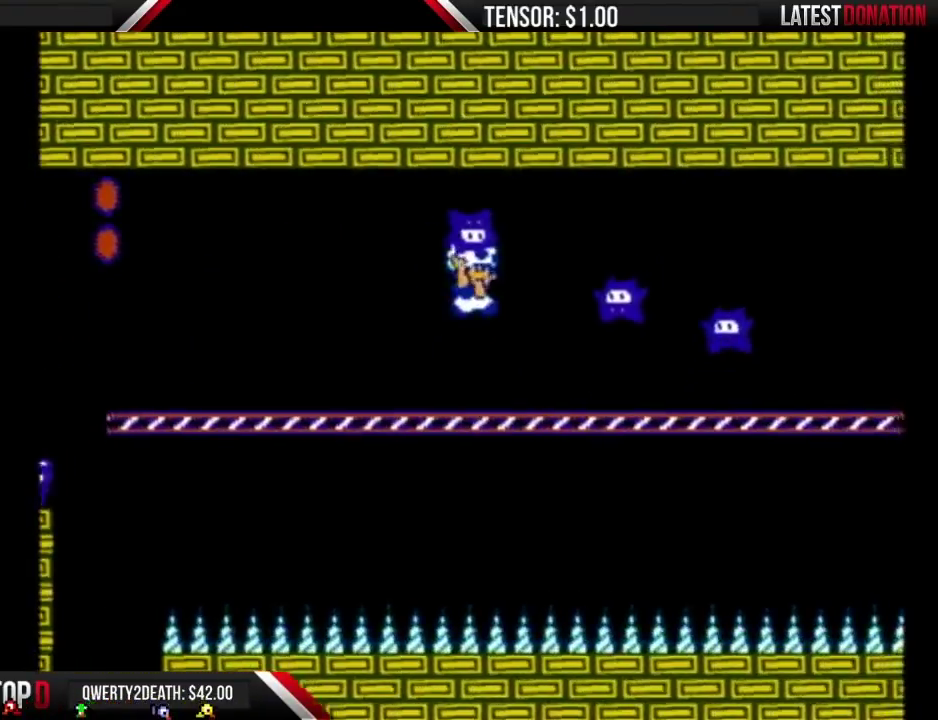
{"buttons": ["A", "B", "DPAD_RIGHT"], "events": [[117, "A", "up"], [183, "DPAD_RIGHT", "up"], [250, "DPAD_LEFT", "down"], [400, "DPAD_LEFT", "up"], [467, "DPAD_RIGHT", "down"], [500, "A", "down"]]}
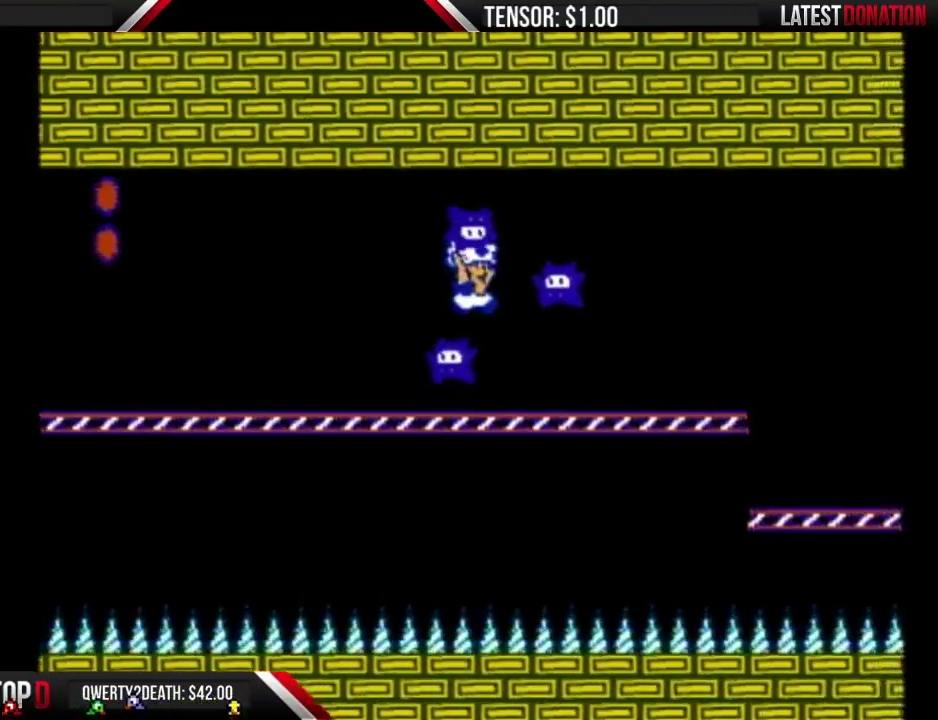
{"buttons": ["B", "DPAD_RIGHT"], "events": [[267, "A", "up"]]}
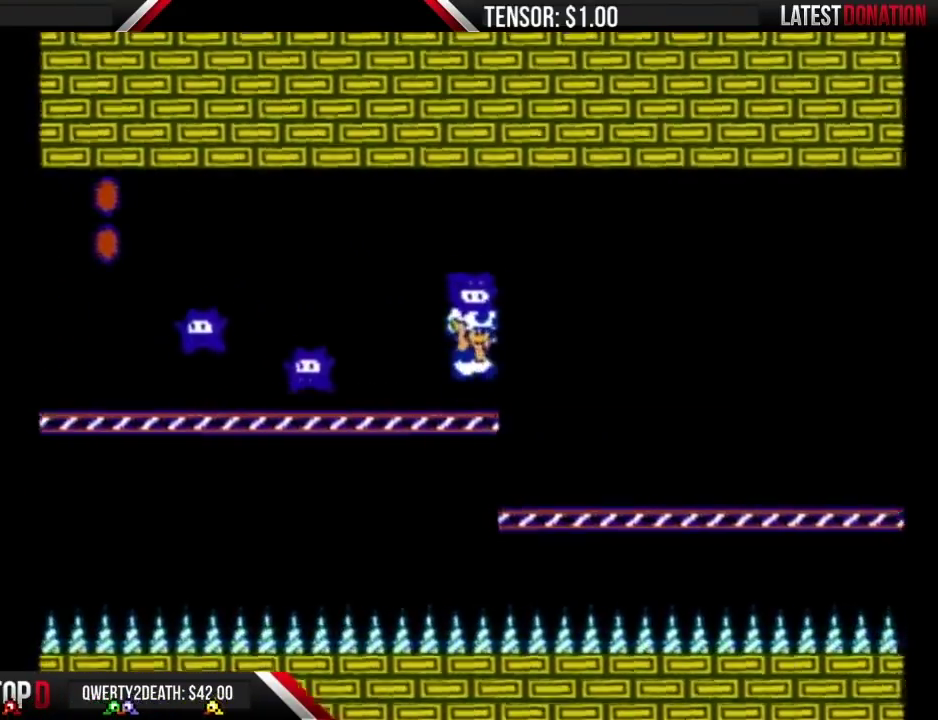
{"buttons": ["B", "DPAD_RIGHT"], "events": [[33, "A", "down"], [83, "A", "up"]]}
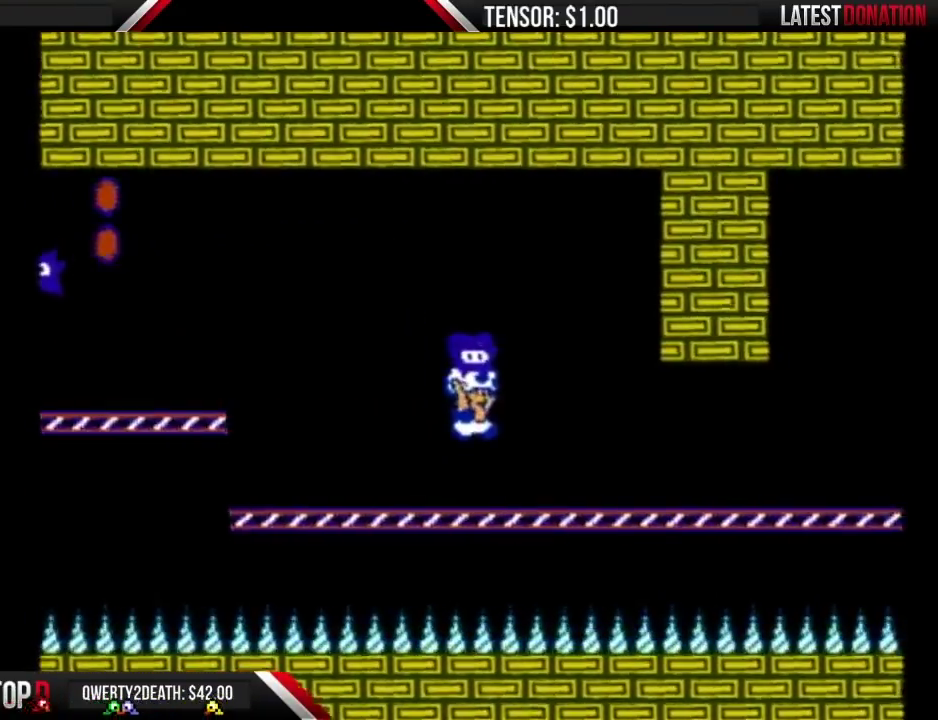
{"buttons": ["A", "B", "DPAD_RIGHT"], "events": [[467, "A", "down"]]}
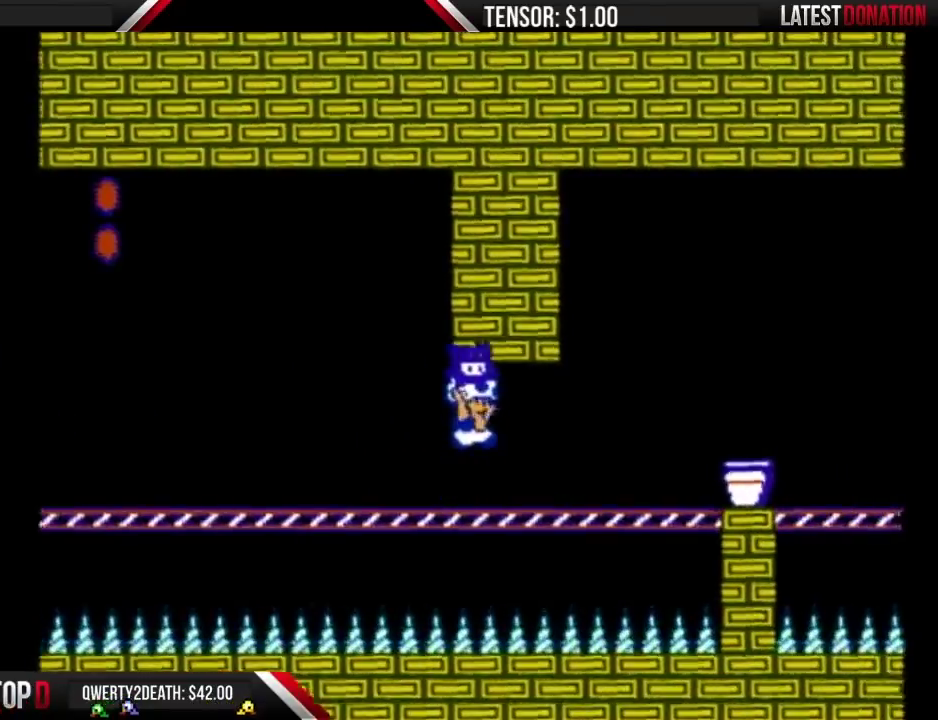
{"buttons": ["B", "DPAD_RIGHT"], "events": [[50, "A", "up"], [267, "A", "down"], [500, "A", "up"]]}
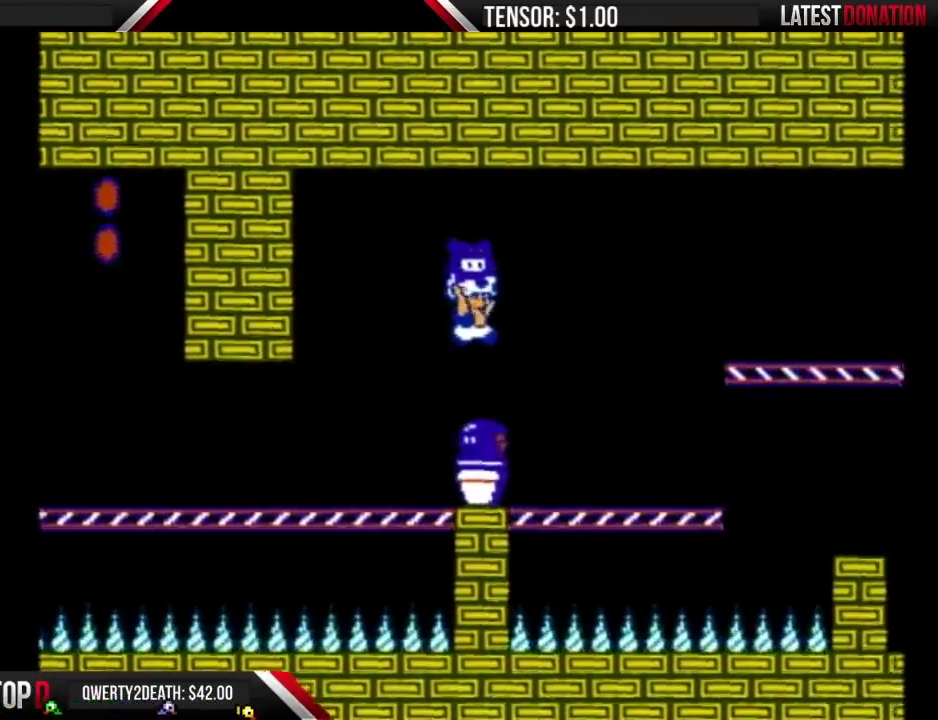
{"buttons": ["A", "B", "DPAD_RIGHT"], "events": [[433, "A", "down"]]}
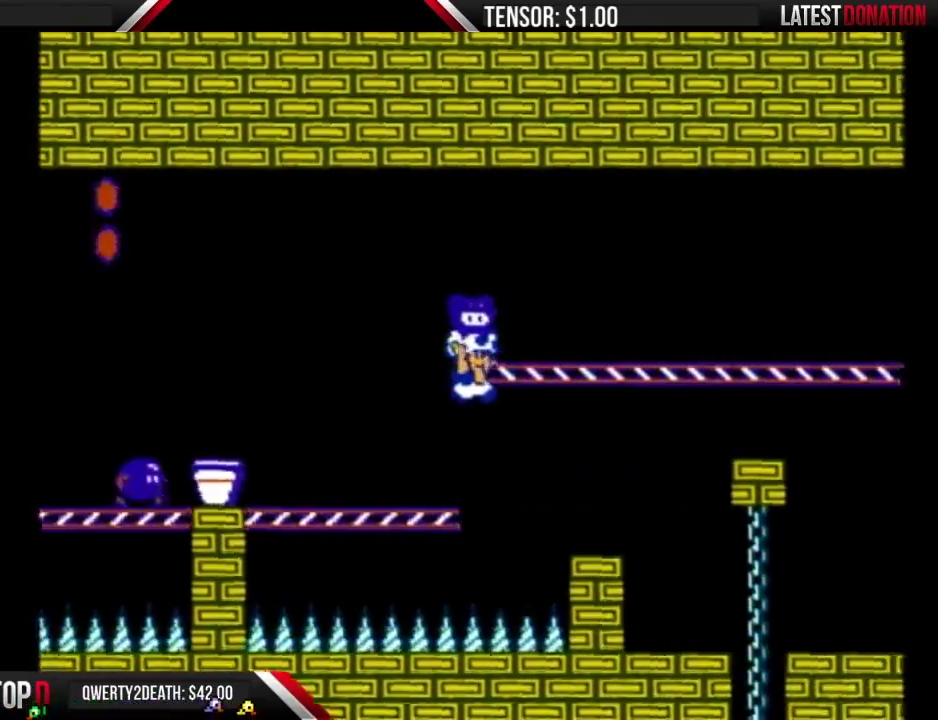
{"buttons": ["B", "DPAD_RIGHT"], "events": [[150, "A", "up"]]}
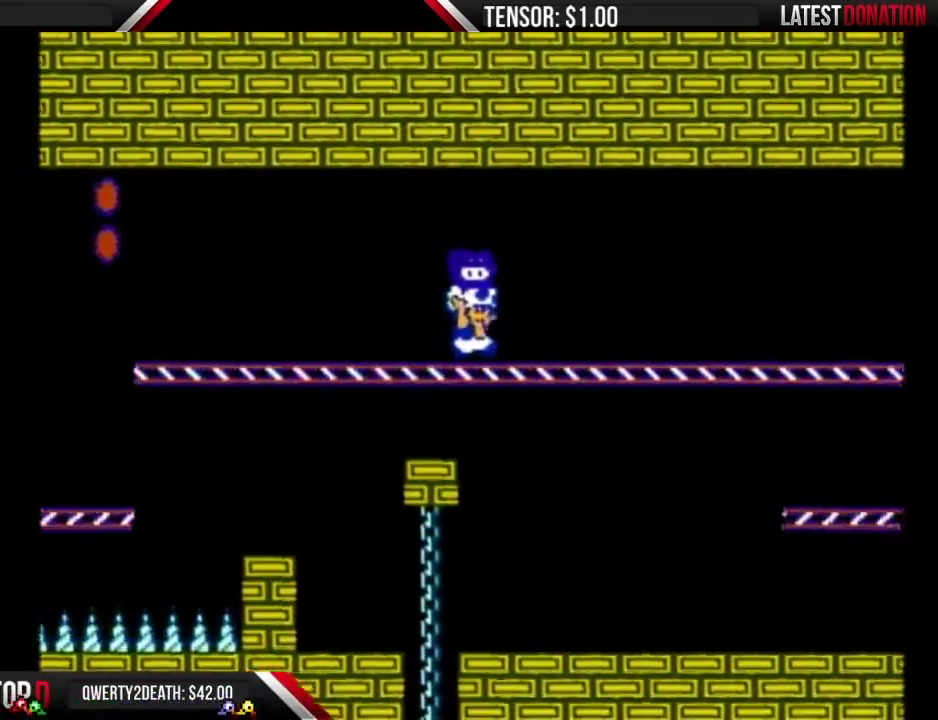
{"buttons": ["B", "DPAD_RIGHT"], "events": []}
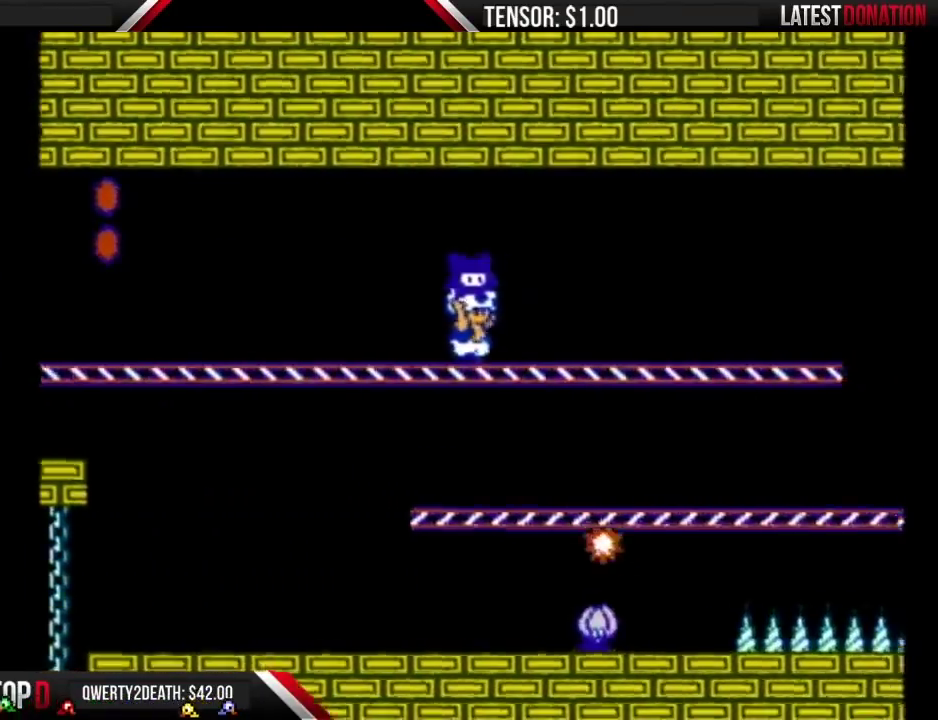
{"buttons": ["B", "DPAD_RIGHT"], "events": [[367, "A", "down"], [467, "A", "up"]]}